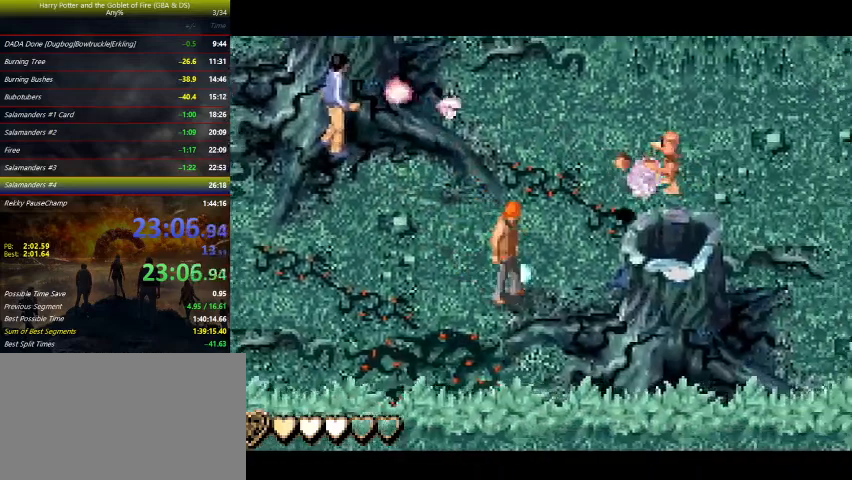
Gameplay with keyboard and mouse; each line is a JSON object with the keys held at the frame after it. "events" lists presses ("down") and releases ("up") of "a", "ctrl", "d", "down", "e", "escape", "f", "f1", "f4", "left", "q", "r", "return", "right", "s", "shift", "space", "tab", "up", "w" and "z" between this image and that frame as [ms after this image, input, new state], when the widget could be followed in between. No other keys are recorded. Mouse buttons are not recorded. Not read: mouse_move.
{"keys": ["right"], "events": [[133, "space", "down"], [367, "space", "up"], [400, "space", "down"], [500, "space", "up"]]}
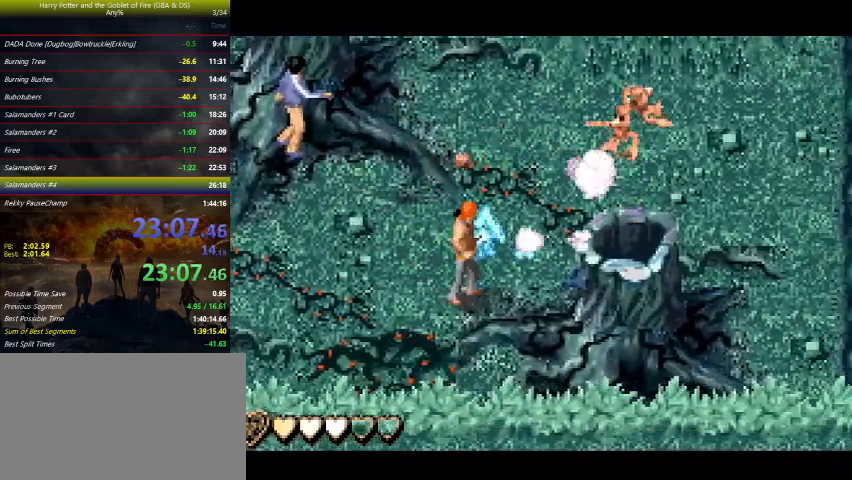
{"keys": ["up"], "events": [[100, "space", "down"], [200, "space", "up"], [433, "up", "down"], [500, "right", "up"]]}
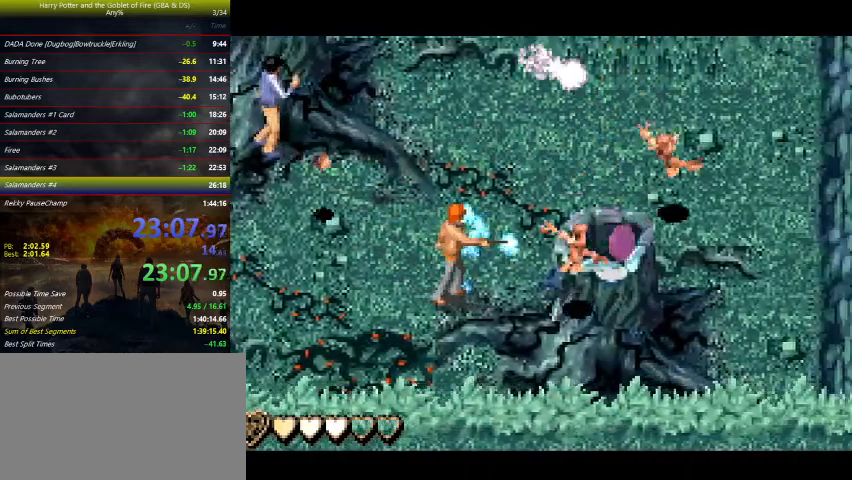
{"keys": ["down", "right", "space"], "events": [[167, "right", "down"], [200, "up", "up"], [300, "down", "down"], [300, "space", "down"]]}
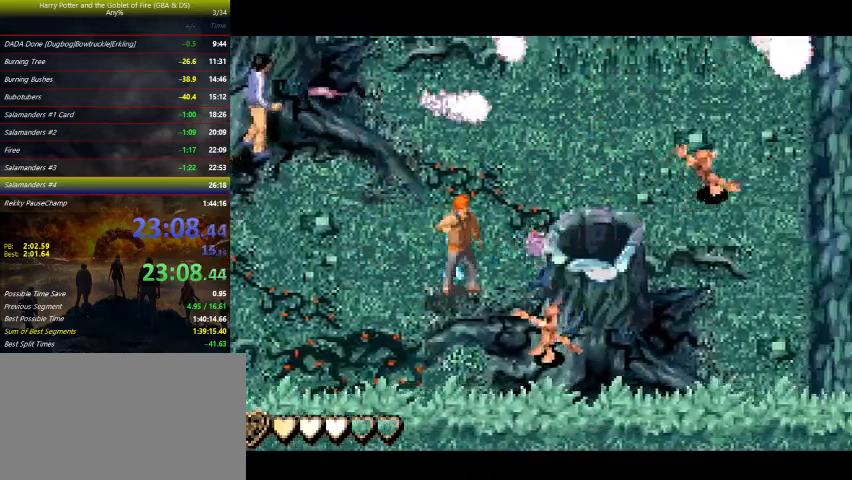
{"keys": ["down", "right"], "events": [[167, "space", "up"], [267, "space", "down"], [333, "space", "up"], [400, "space", "down"], [500, "space", "up"]]}
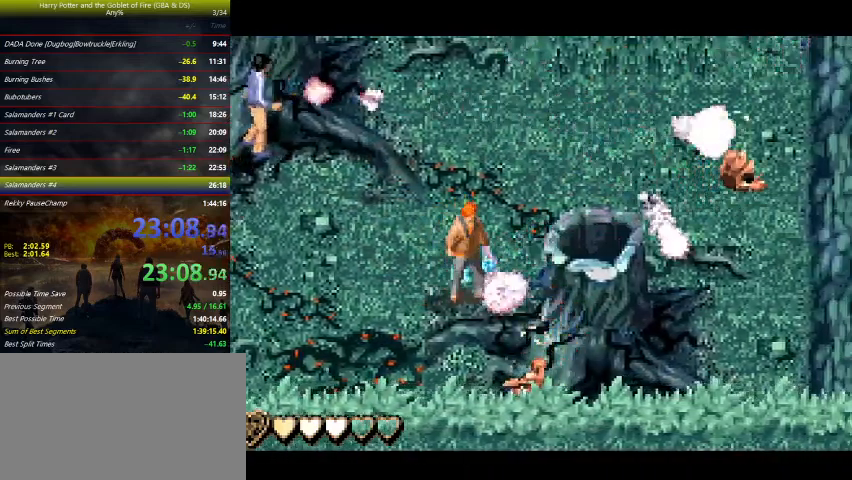
{"keys": ["down", "right", "space"], "events": [[233, "space", "down"], [333, "space", "up"], [433, "space", "down"]]}
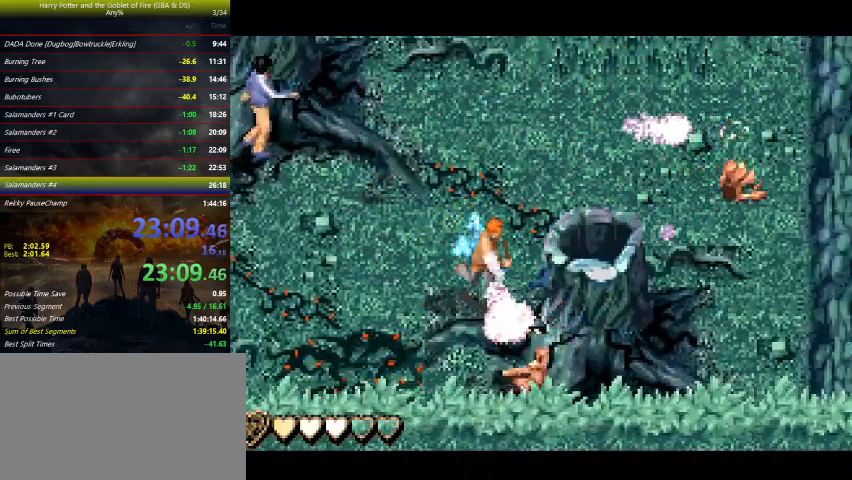
{"keys": ["right"], "events": [[167, "space", "up"], [267, "space", "down"], [367, "space", "up"], [500, "down", "up"]]}
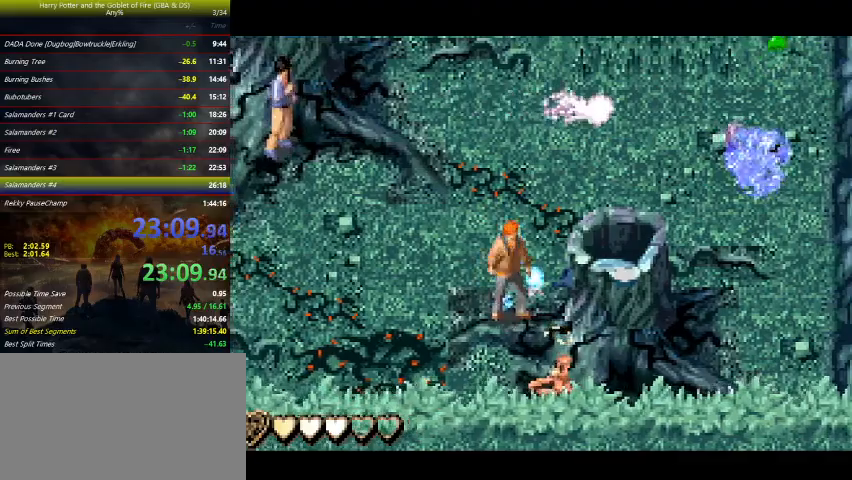
{"keys": ["right", "up"], "events": [[133, "up", "down"]]}
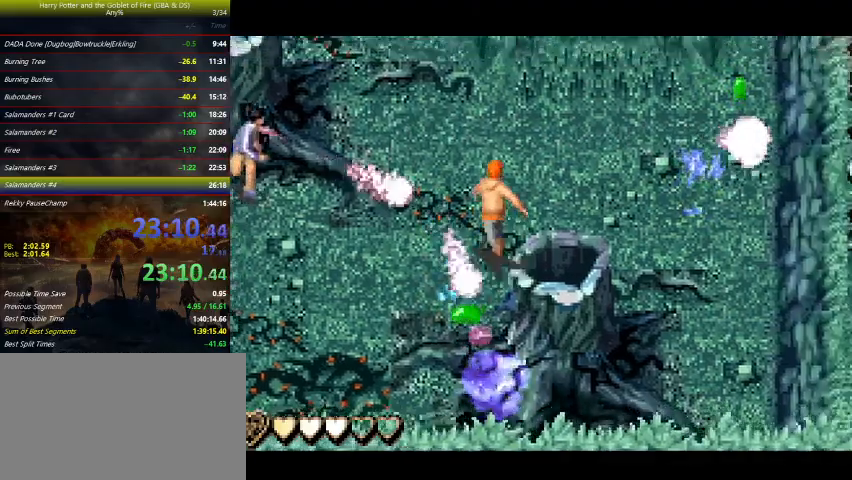
{"keys": ["right", "up"], "events": []}
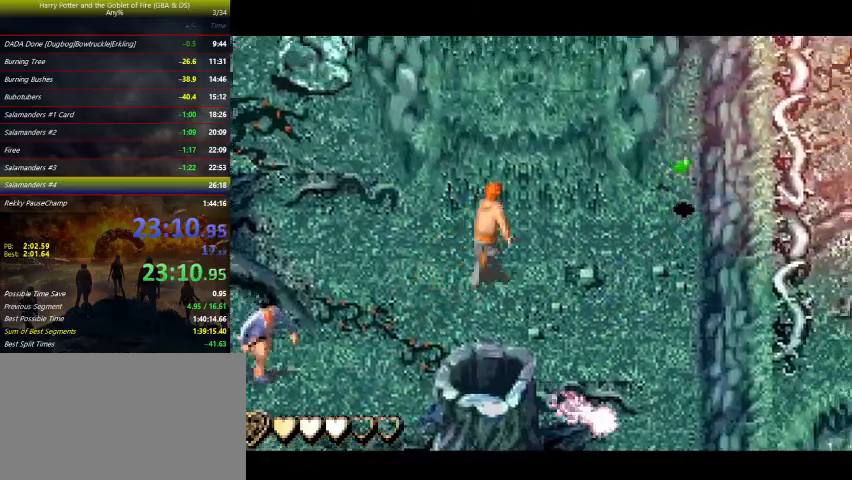
{"keys": ["up"], "events": [[467, "right", "up"]]}
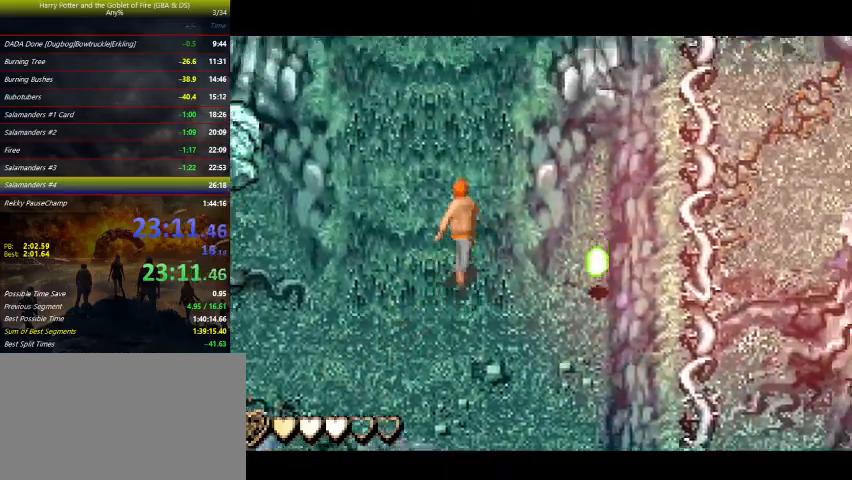
{"keys": ["left", "up"], "events": [[467, "left", "down"]]}
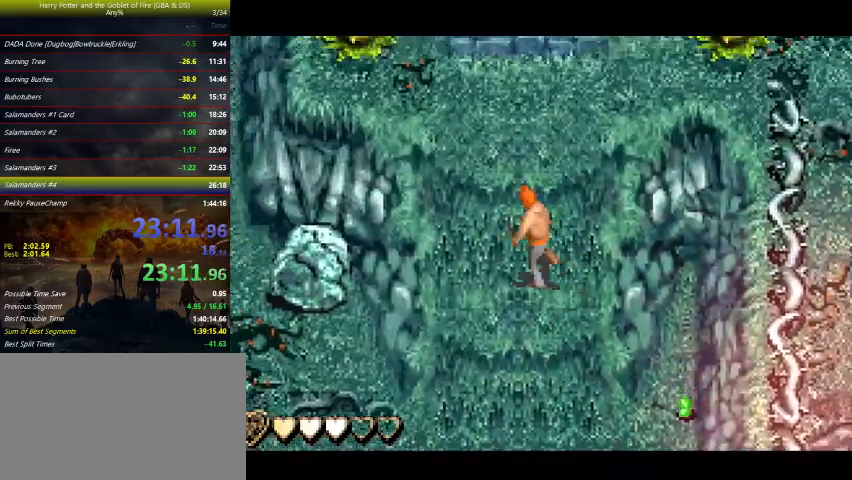
{"keys": ["up"], "events": [[133, "left", "up"]]}
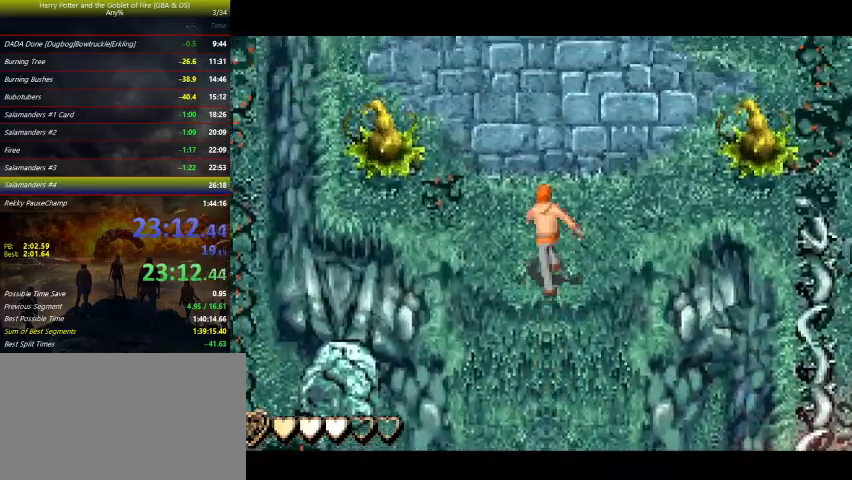
{"keys": ["up"], "events": []}
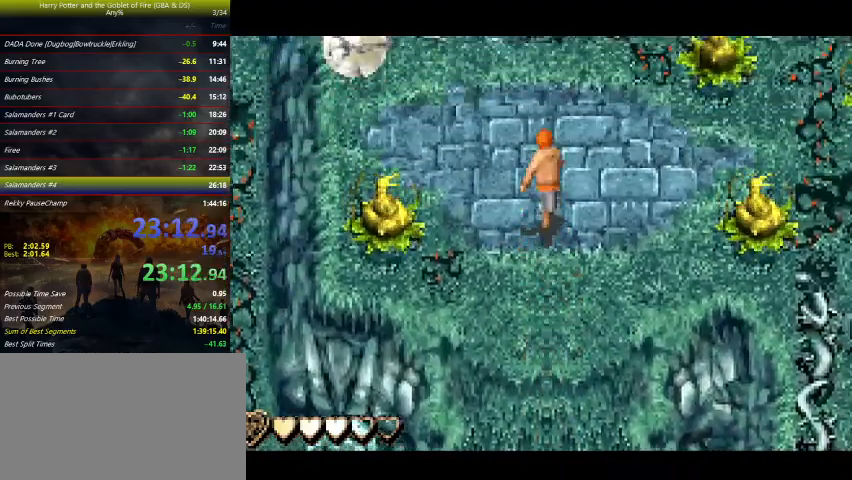
{"keys": ["left", "up", "z"], "events": [[133, "left", "down"], [133, "z", "down"]]}
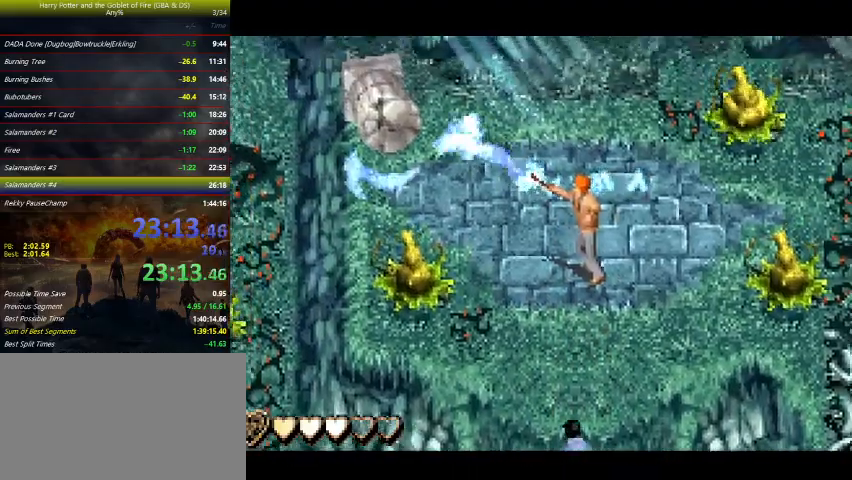
{"keys": ["right", "z"], "events": [[167, "left", "up"], [167, "right", "down"], [167, "up", "up"]]}
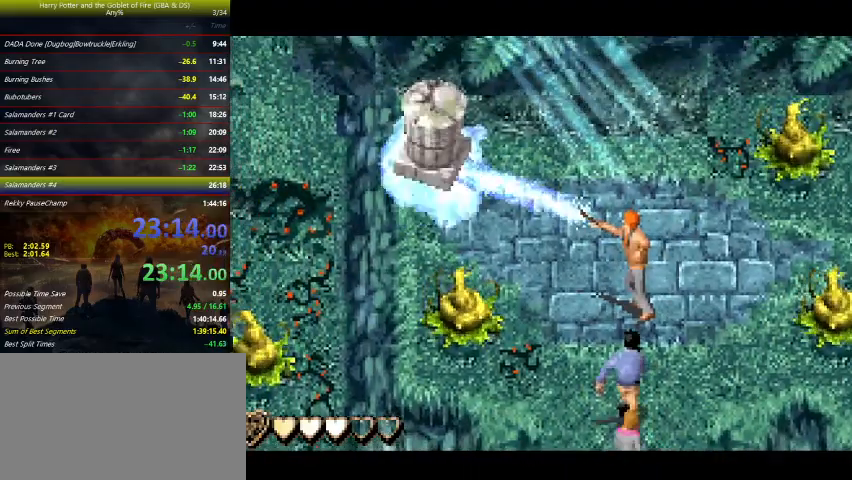
{"keys": ["right", "z"], "events": []}
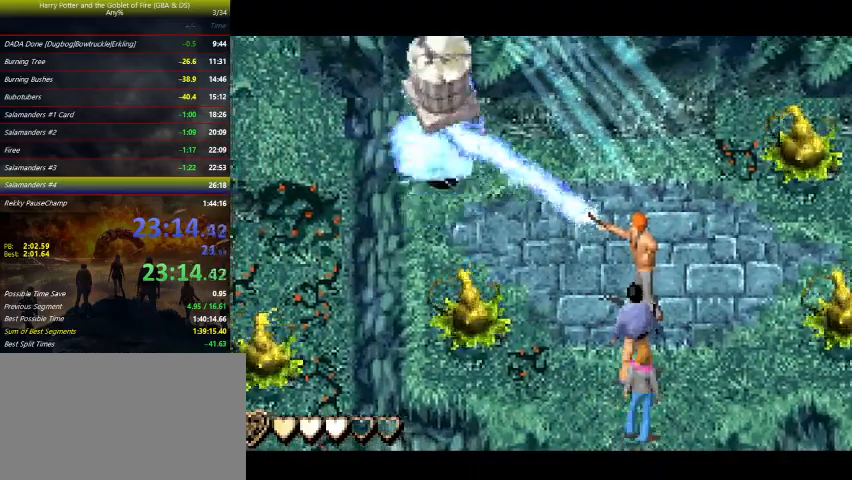
{"keys": ["right", "z"], "events": []}
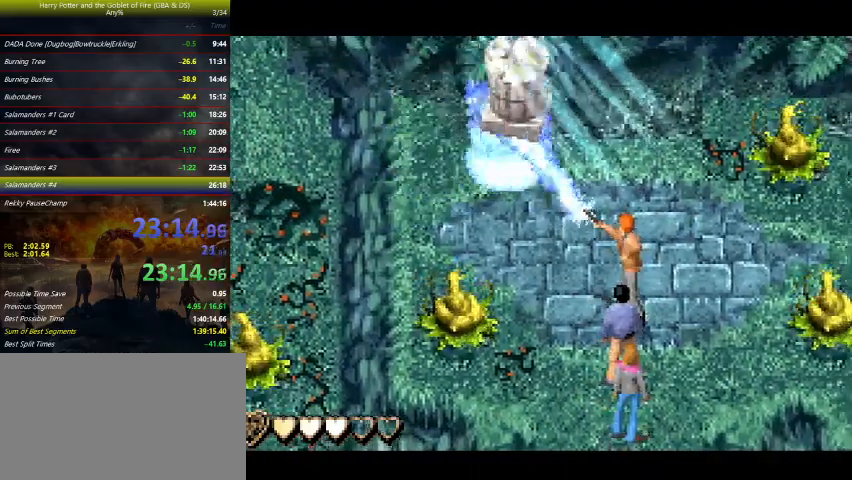
{"keys": ["down", "right", "z"], "events": [[433, "down", "down"]]}
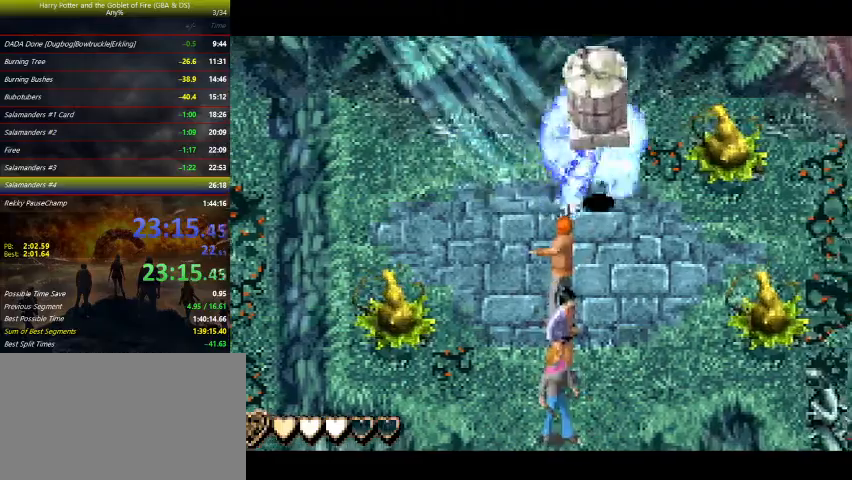
{"keys": ["down", "right", "z"], "events": []}
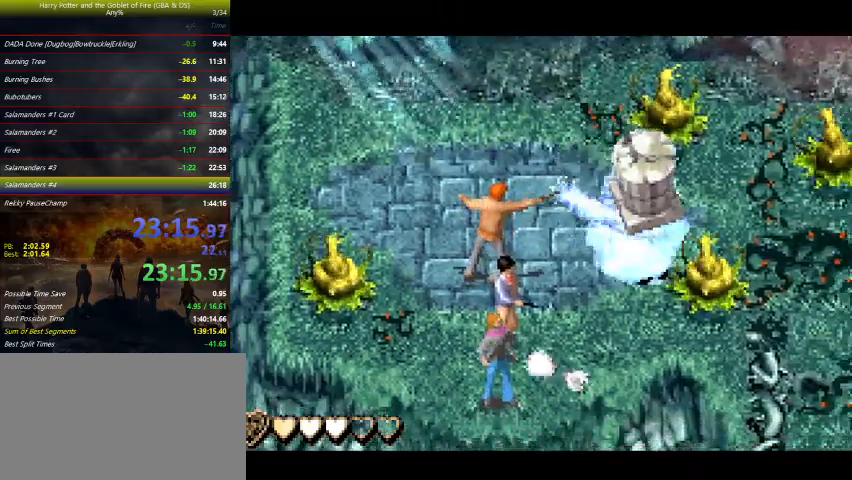
{"keys": [], "events": [[200, "down", "up"], [200, "z", "up"], [267, "right", "up"]]}
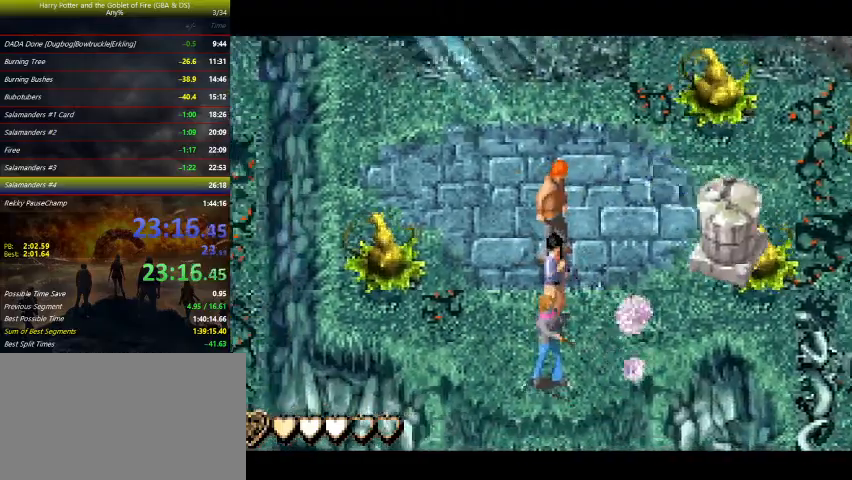
{"keys": [], "events": [[33, "right", "down"], [133, "right", "up"], [167, "right", "down"], [267, "right", "up"]]}
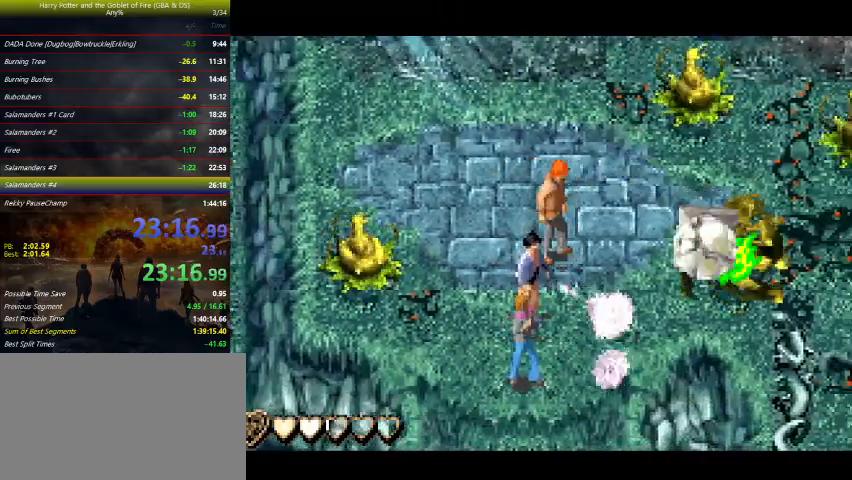
{"keys": ["right"], "events": [[233, "right", "down"]]}
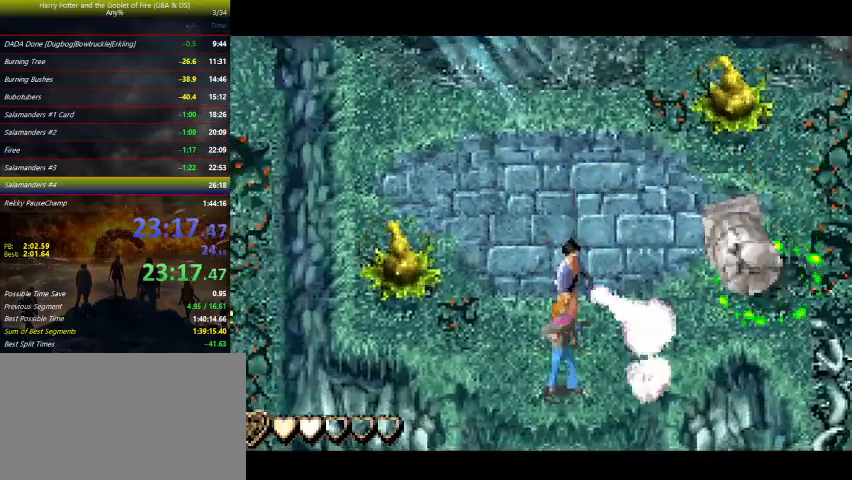
{"keys": ["right", "up"], "events": [[267, "up", "down"]]}
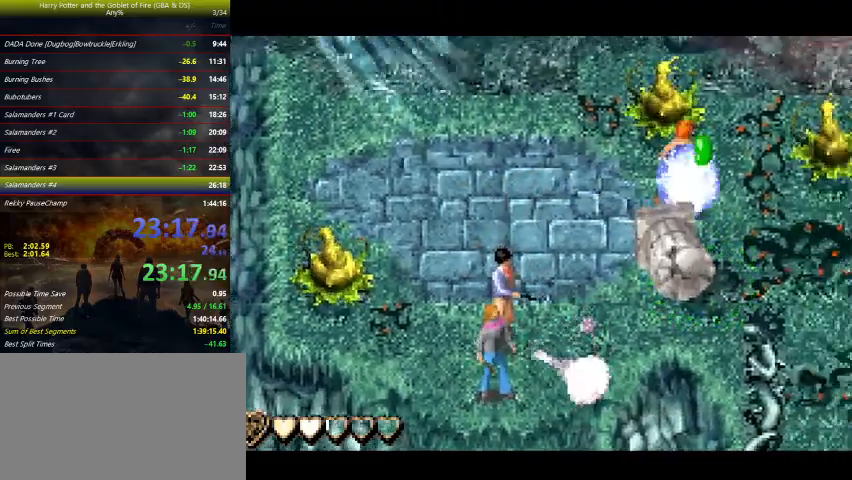
{"keys": ["down", "right"], "events": [[67, "up", "up"], [167, "down", "down"]]}
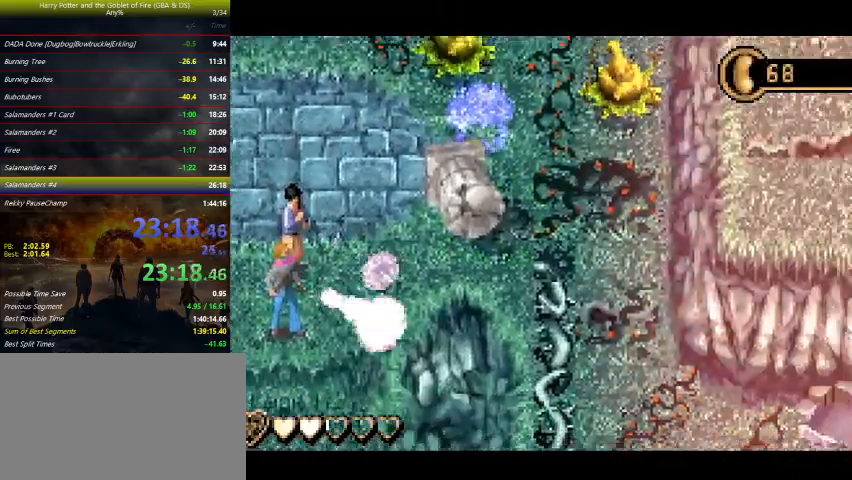
{"keys": ["down"], "events": [[300, "right", "up"]]}
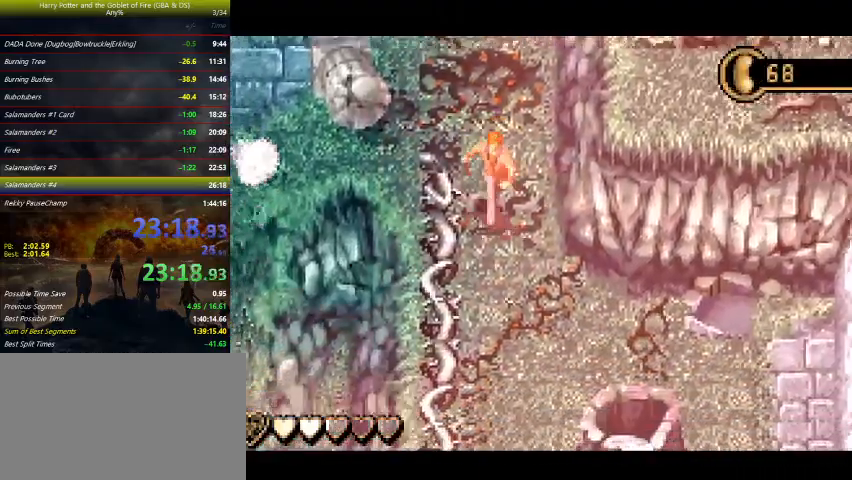
{"keys": ["up", "z"], "events": [[67, "down", "up"], [133, "left", "down"], [167, "up", "down"], [167, "z", "down"], [367, "left", "up"]]}
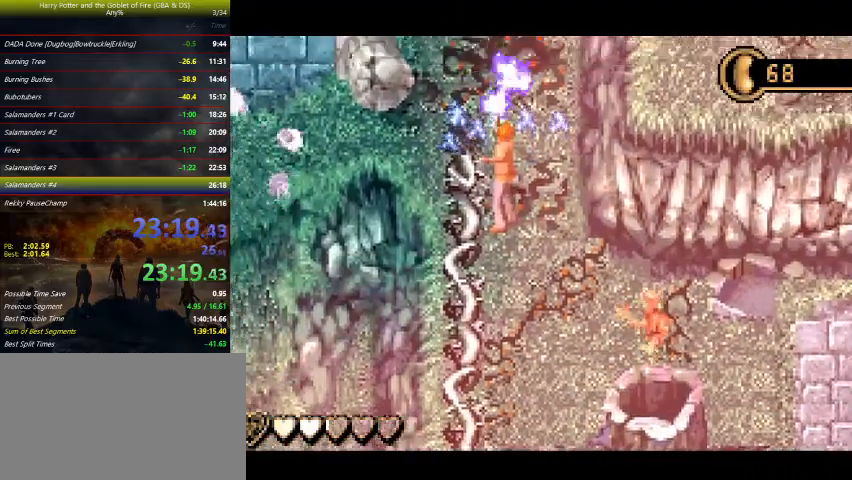
{"keys": ["up"], "events": [[200, "right", "down"], [400, "right", "up"], [400, "up", "up"], [467, "z", "up"], [500, "up", "down"]]}
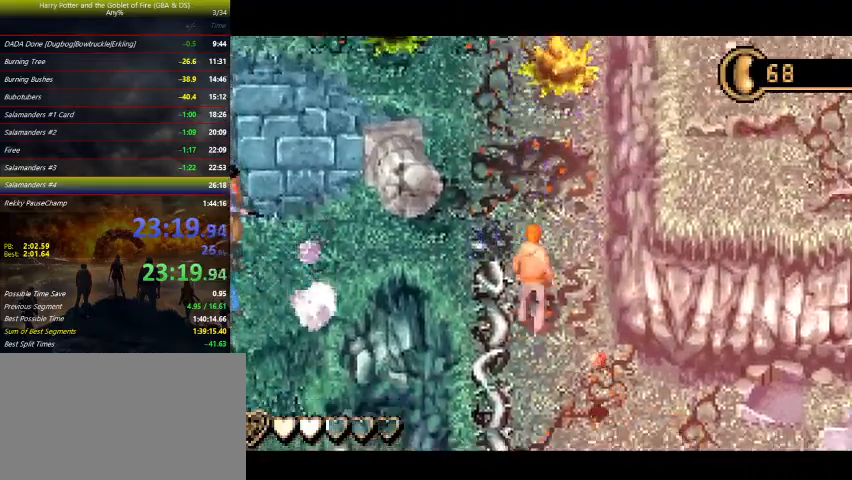
{"keys": ["left", "up", "z"], "events": [[67, "left", "down"], [67, "z", "down"]]}
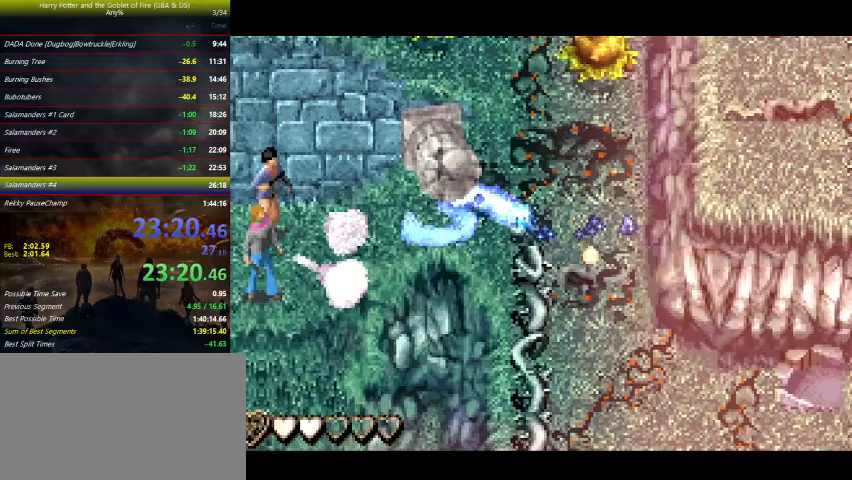
{"keys": ["right", "up", "z"], "events": [[67, "left", "up"], [67, "right", "down"], [133, "up", "up"], [367, "up", "down"]]}
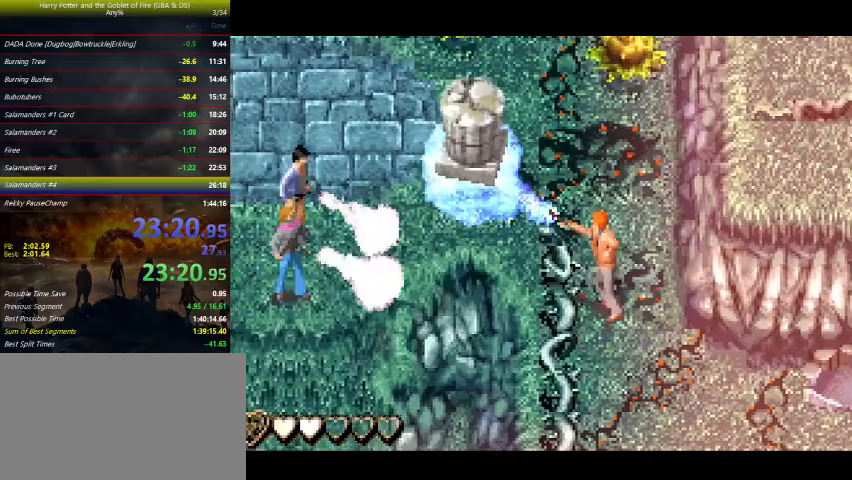
{"keys": ["right", "z"], "events": [[267, "up", "up"]]}